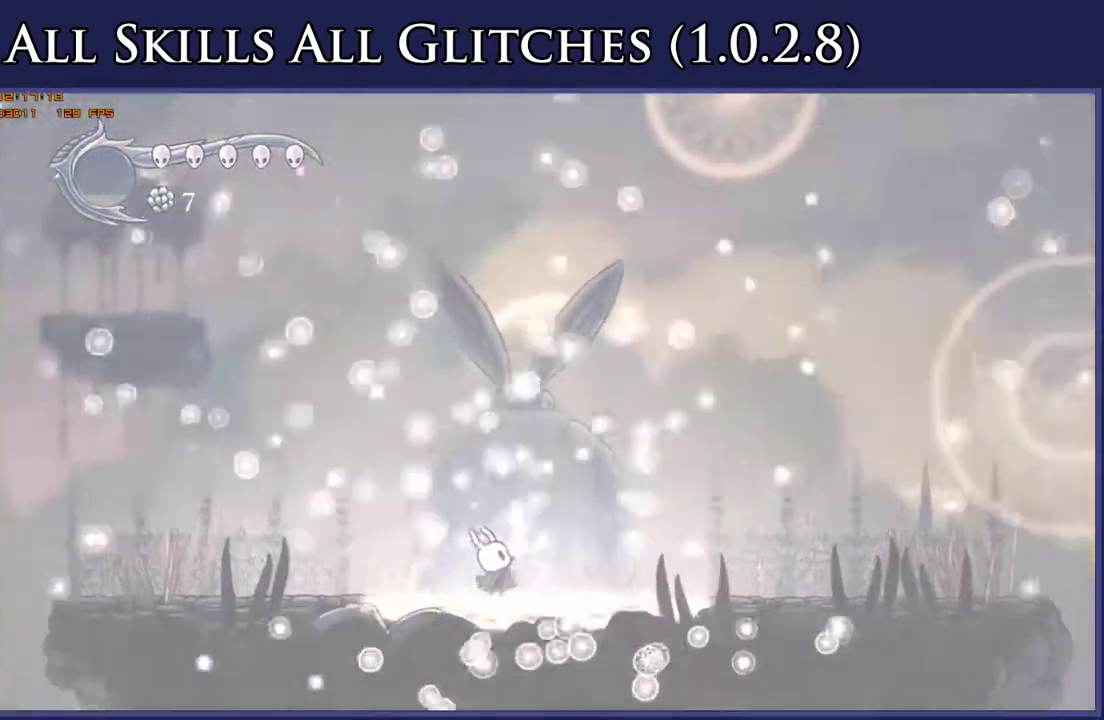
Gameplay with a controller (Xbox layout); each line is a JSON object with the inputs held at the frame after it. "events" lists button and stick changes between this image and that frame as [ms after this image, input, new state], when the widget could be followed in between. Not read: L3 R3 SELECT left_stick.
{"buttons": [], "right_stick": "center", "events": [[33, "A", "up"]]}
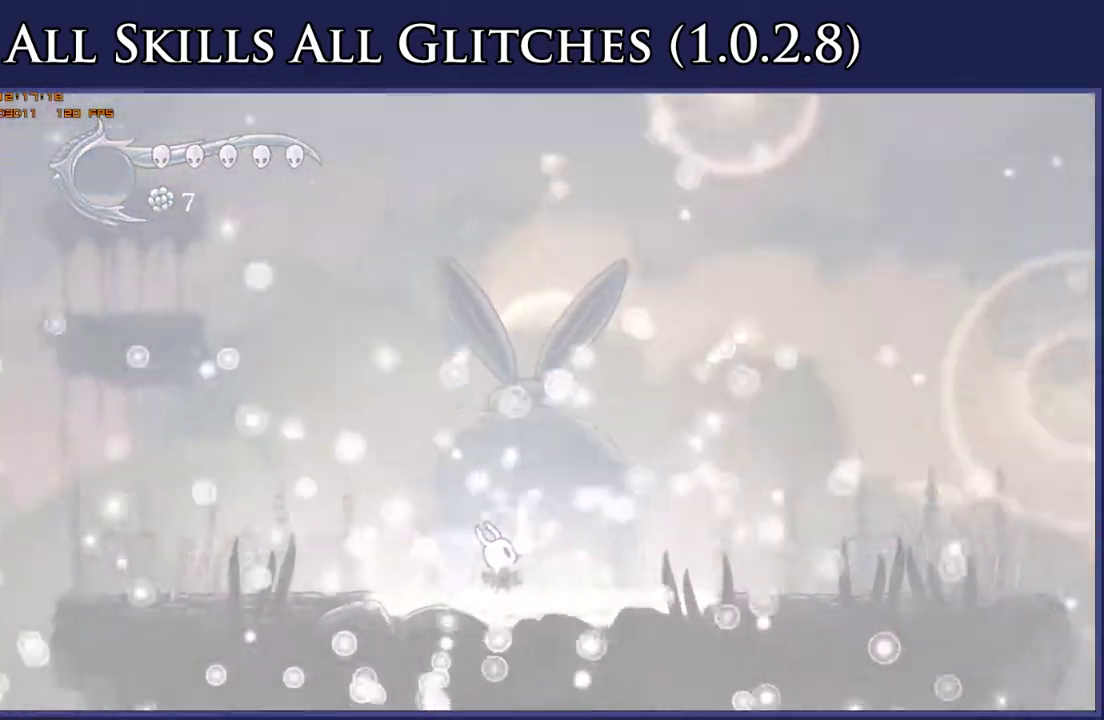
{"buttons": [], "right_stick": "center", "events": []}
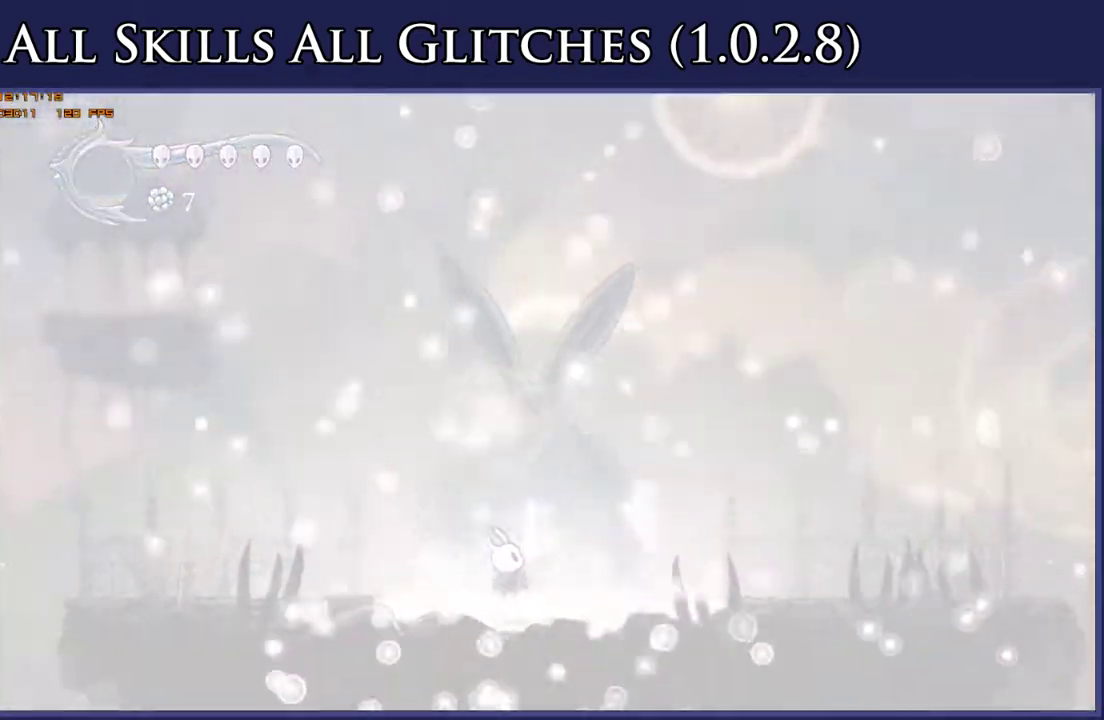
{"buttons": [], "right_stick": "center", "events": []}
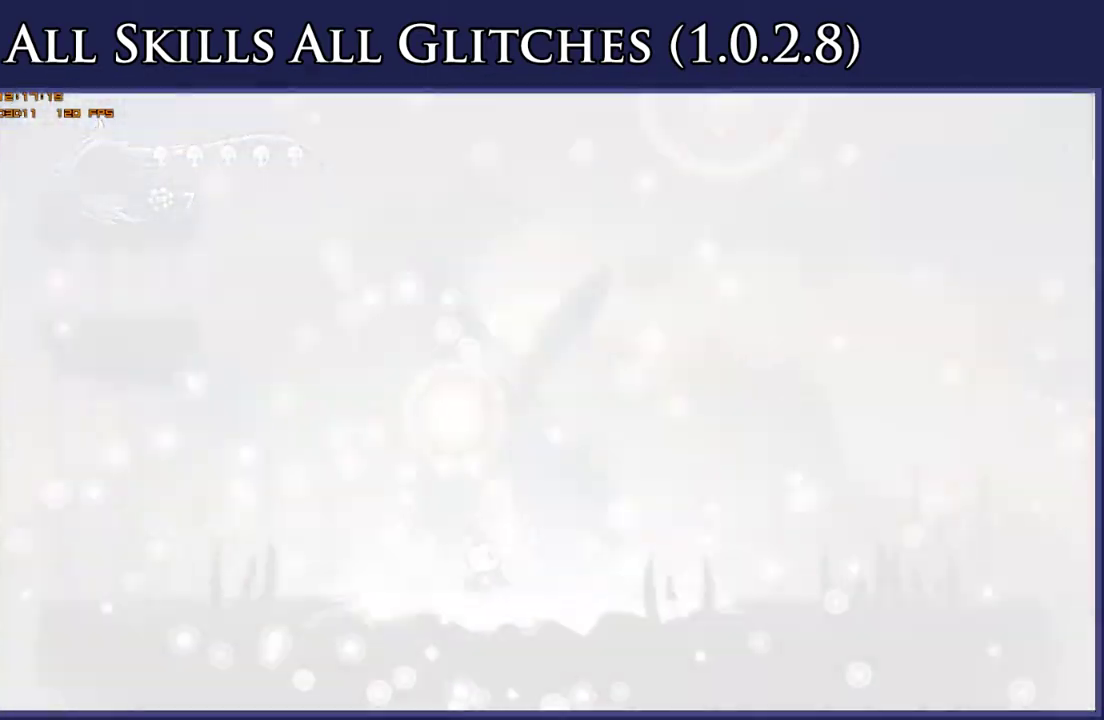
{"buttons": [], "right_stick": "center", "events": []}
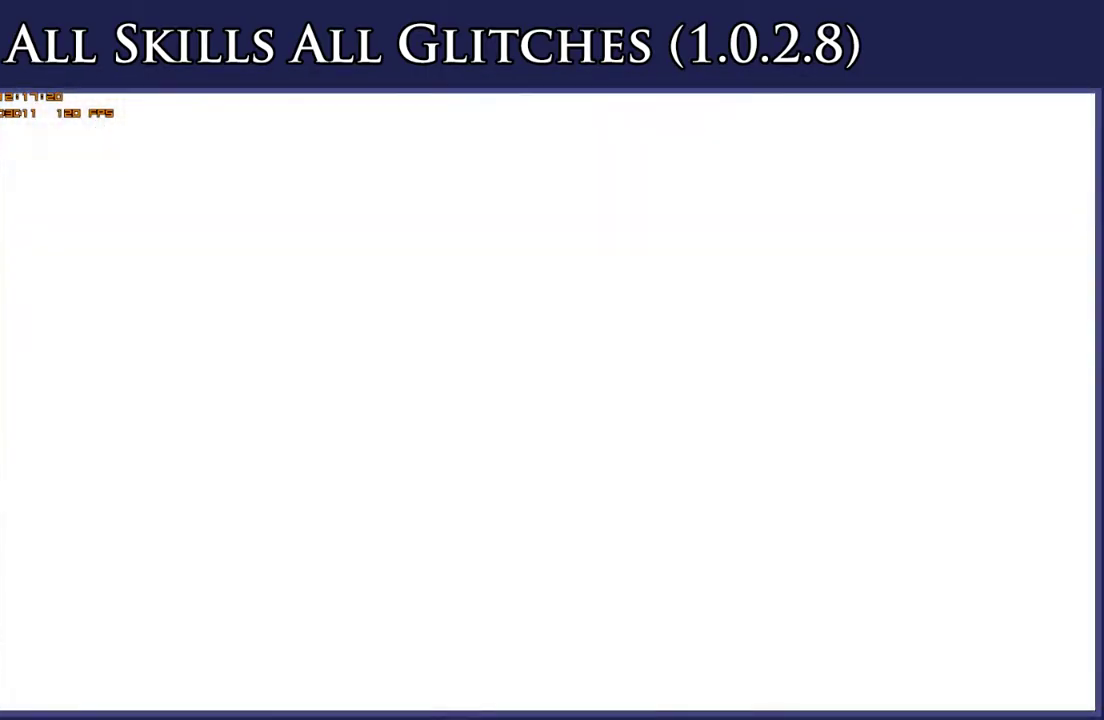
{"buttons": [], "right_stick": "center", "events": []}
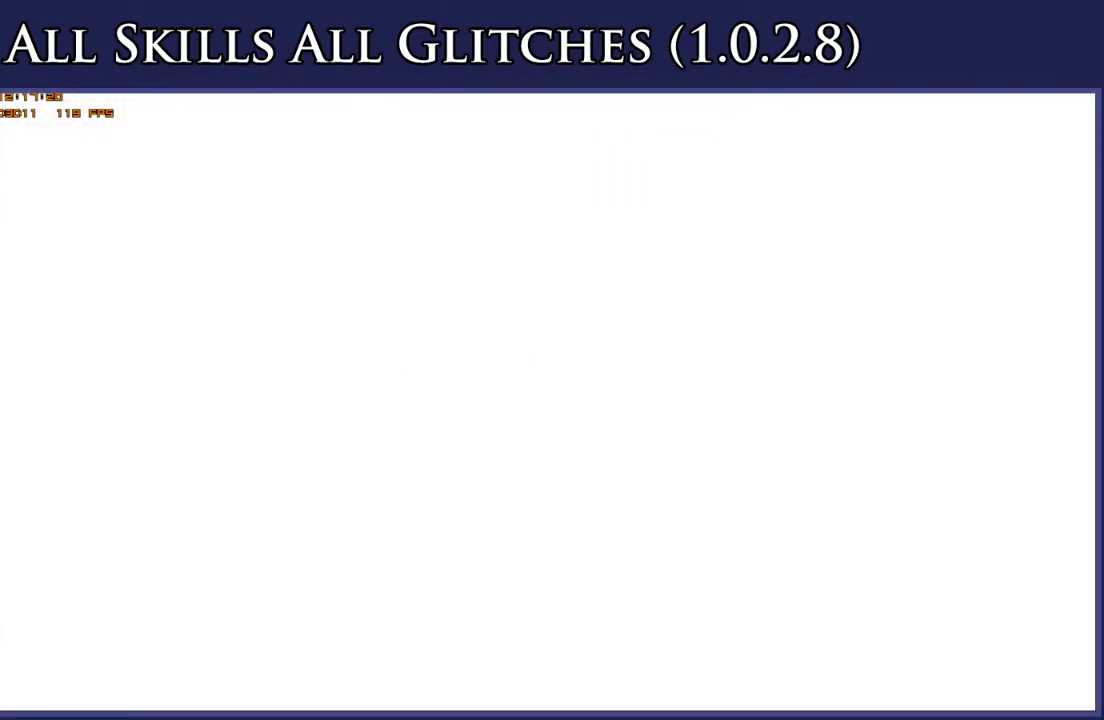
{"buttons": [], "right_stick": "center", "events": []}
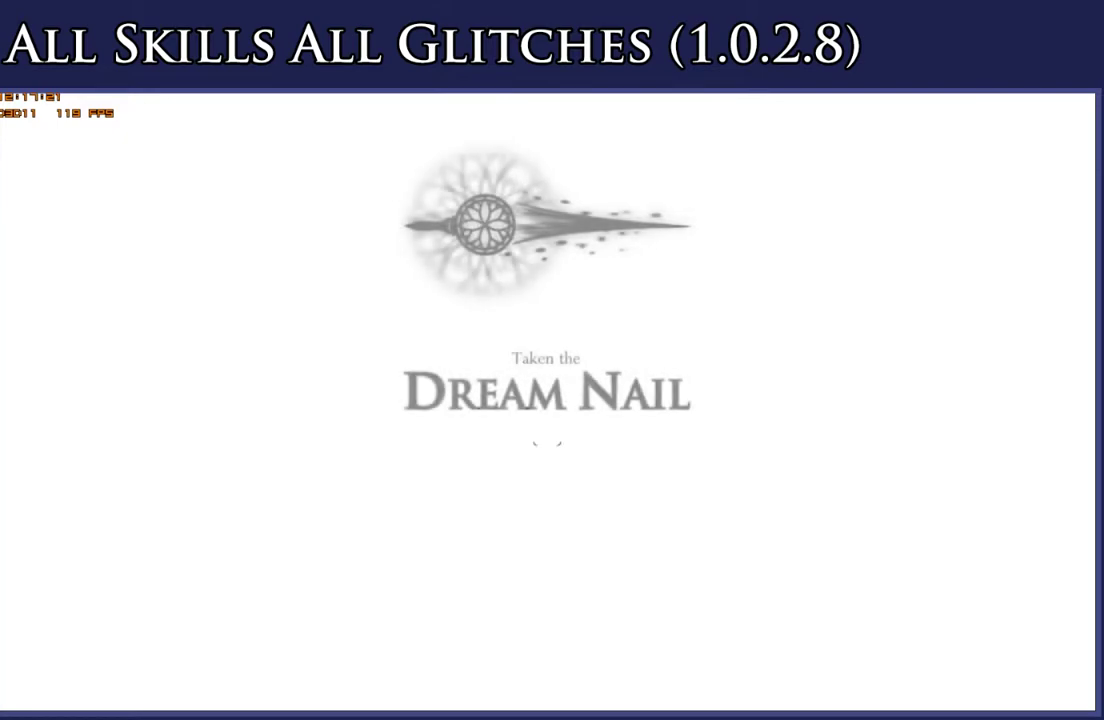
{"buttons": [], "right_stick": "center", "events": []}
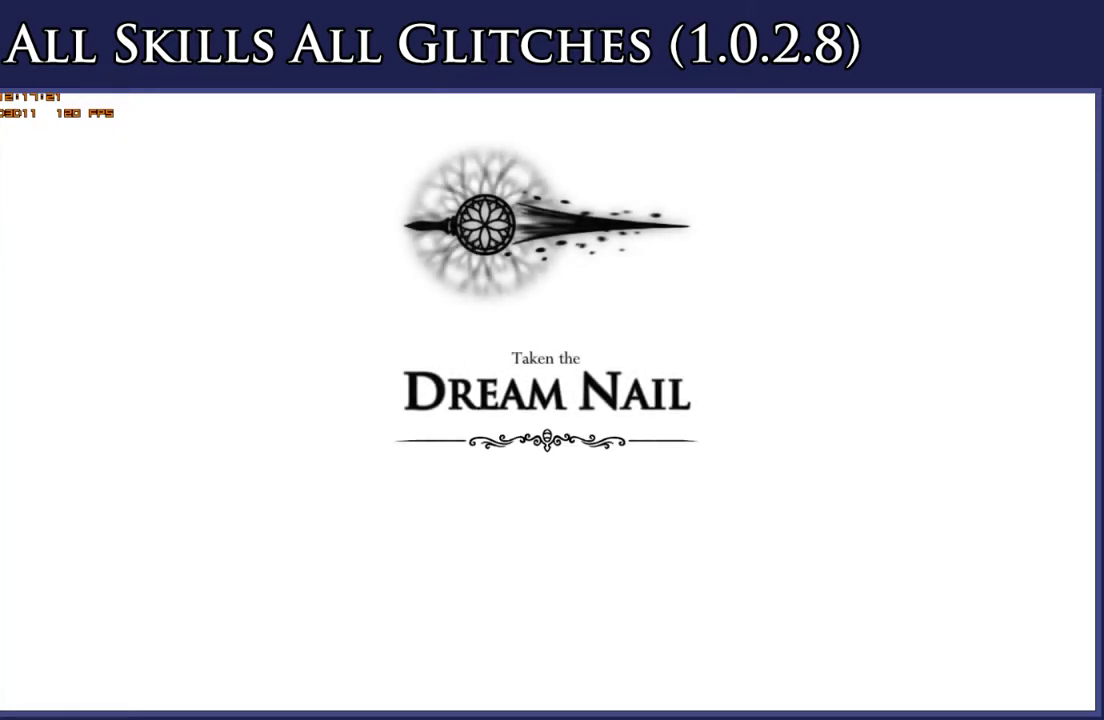
{"buttons": [], "right_stick": "center", "events": []}
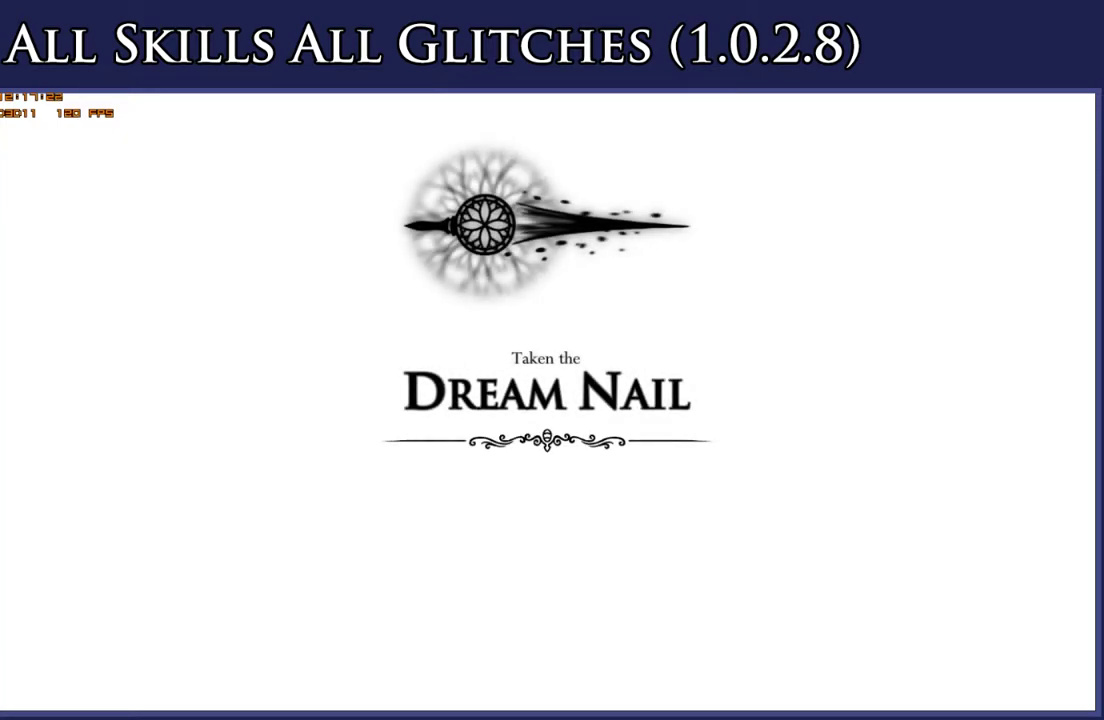
{"buttons": [], "right_stick": "center", "events": [[217, "A", "down"], [283, "A", "up"], [400, "A", "down"], [500, "A", "up"]]}
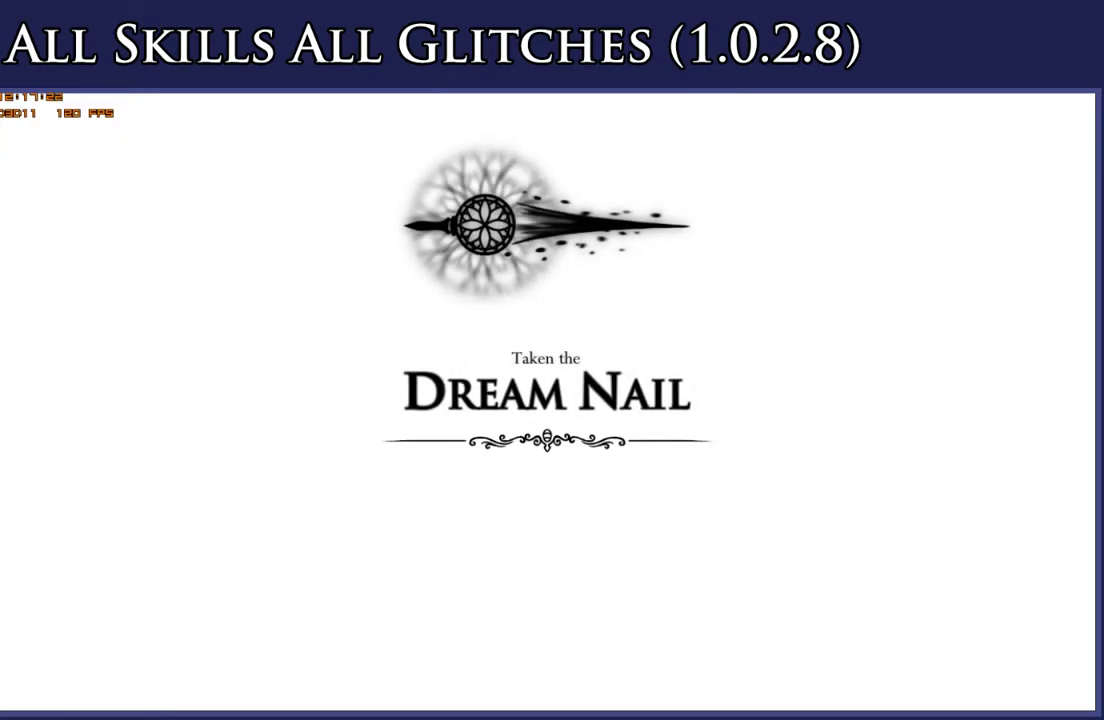
{"buttons": ["A"], "right_stick": "center", "events": [[100, "A", "down"], [217, "A", "up"], [317, "A", "down"], [367, "A", "up"], [483, "A", "down"]]}
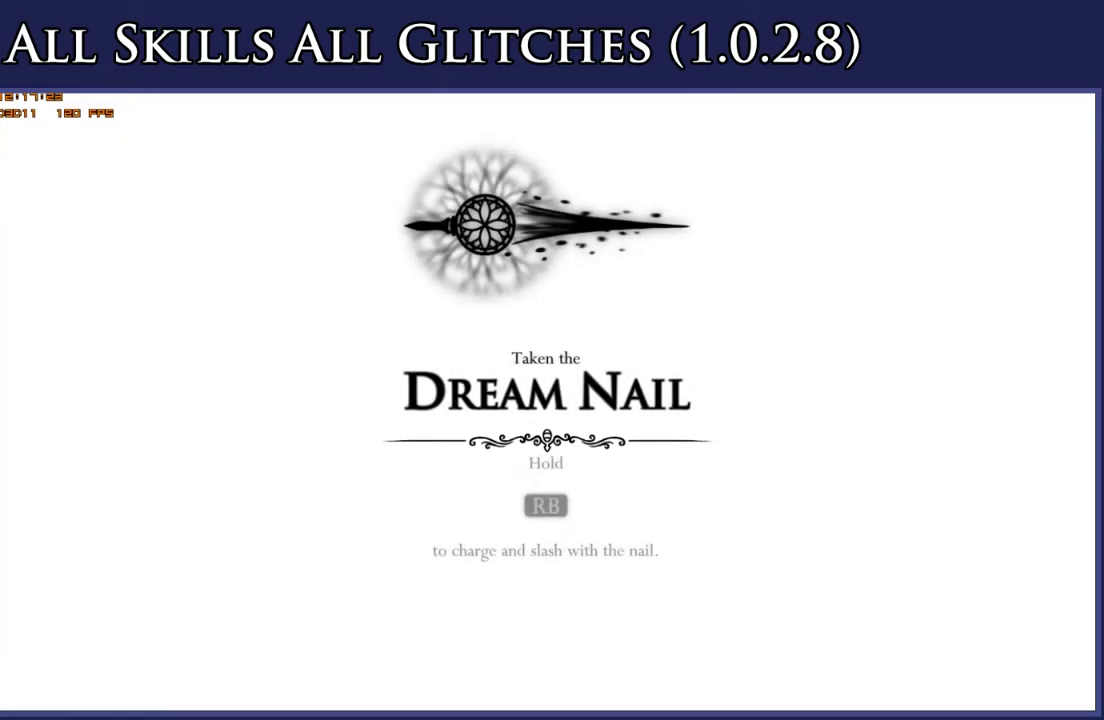
{"buttons": [], "right_stick": "center", "events": [[100, "A", "up"], [183, "A", "down"], [283, "A", "up"], [367, "A", "down"], [483, "A", "up"]]}
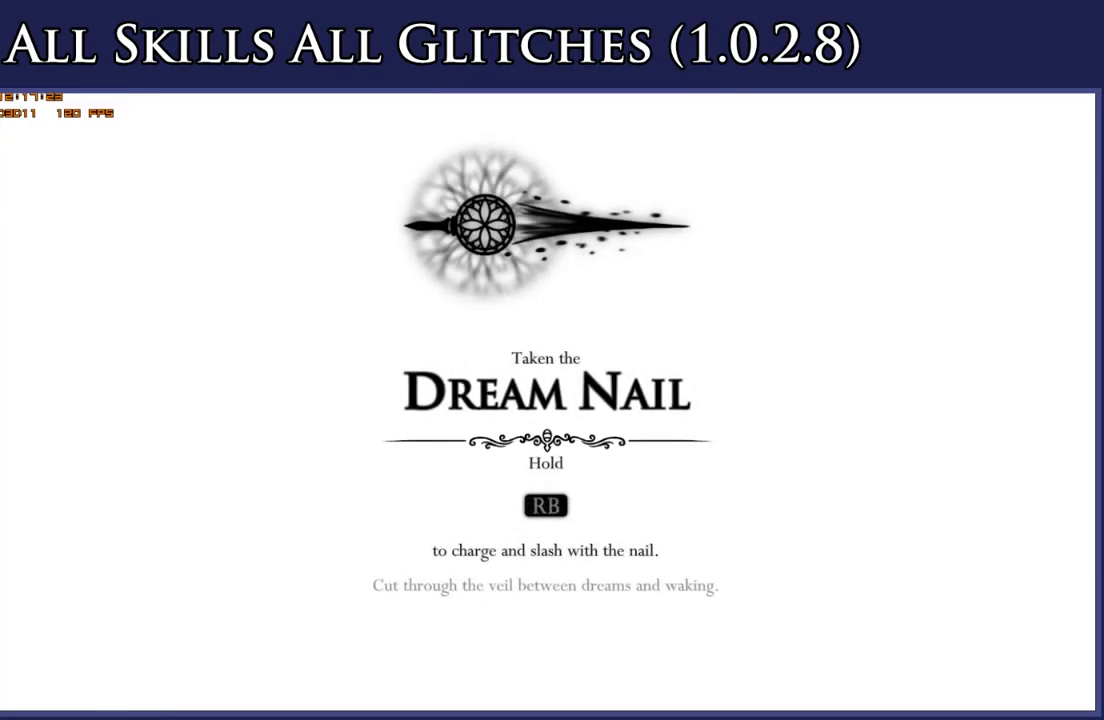
{"buttons": [], "right_stick": "center", "events": [[50, "A", "down"], [133, "A", "up"], [250, "A", "down"], [333, "A", "up"], [450, "A", "down"], [500, "A", "up"]]}
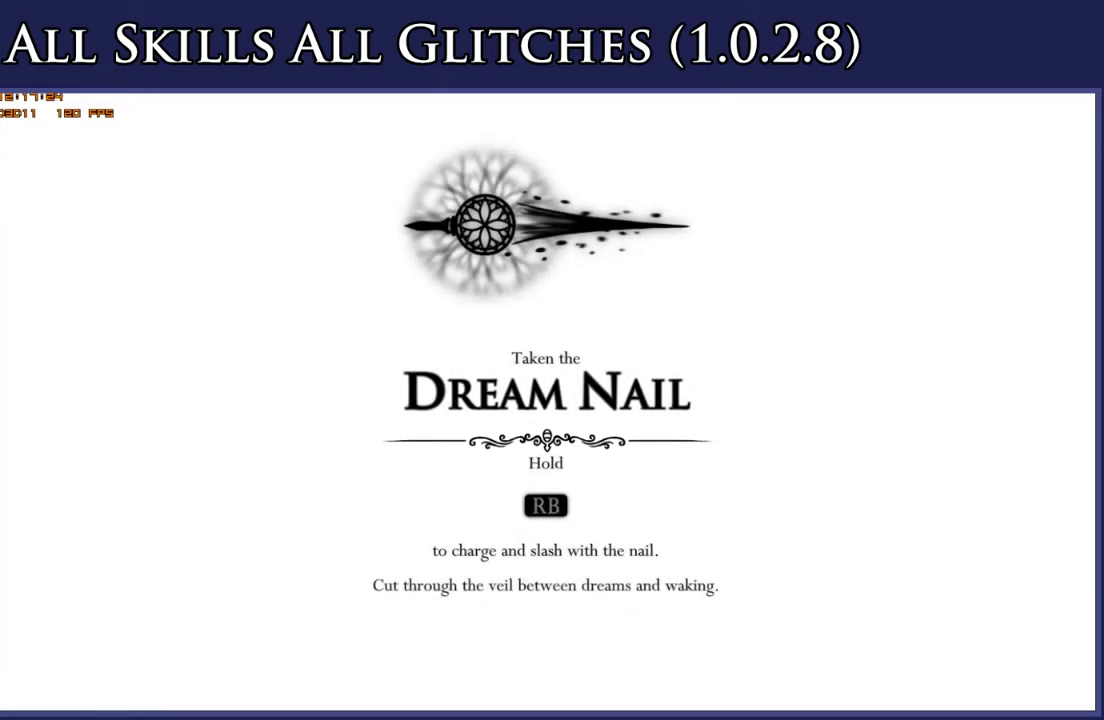
{"buttons": ["A"], "right_stick": "center", "events": [[117, "A", "down"], [217, "A", "up"], [317, "A", "down"], [400, "A", "up"], [500, "A", "down"]]}
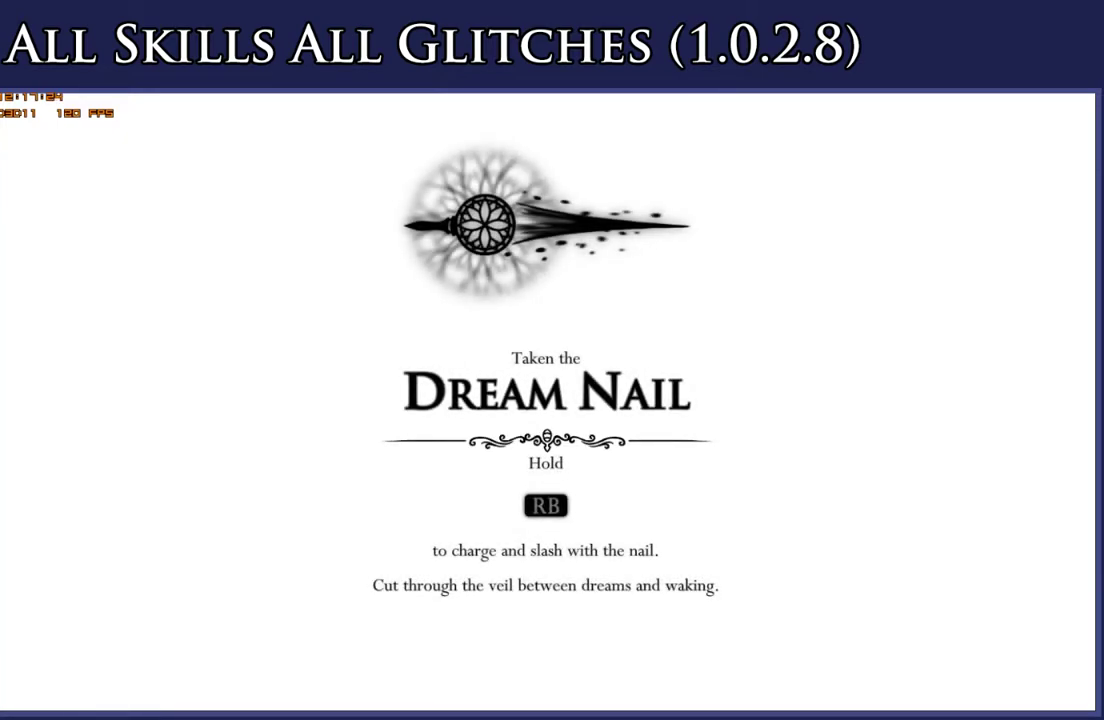
{"buttons": [], "right_stick": "center", "events": [[100, "A", "up"], [200, "A", "down"], [300, "A", "up"], [417, "A", "down"], [483, "A", "up"]]}
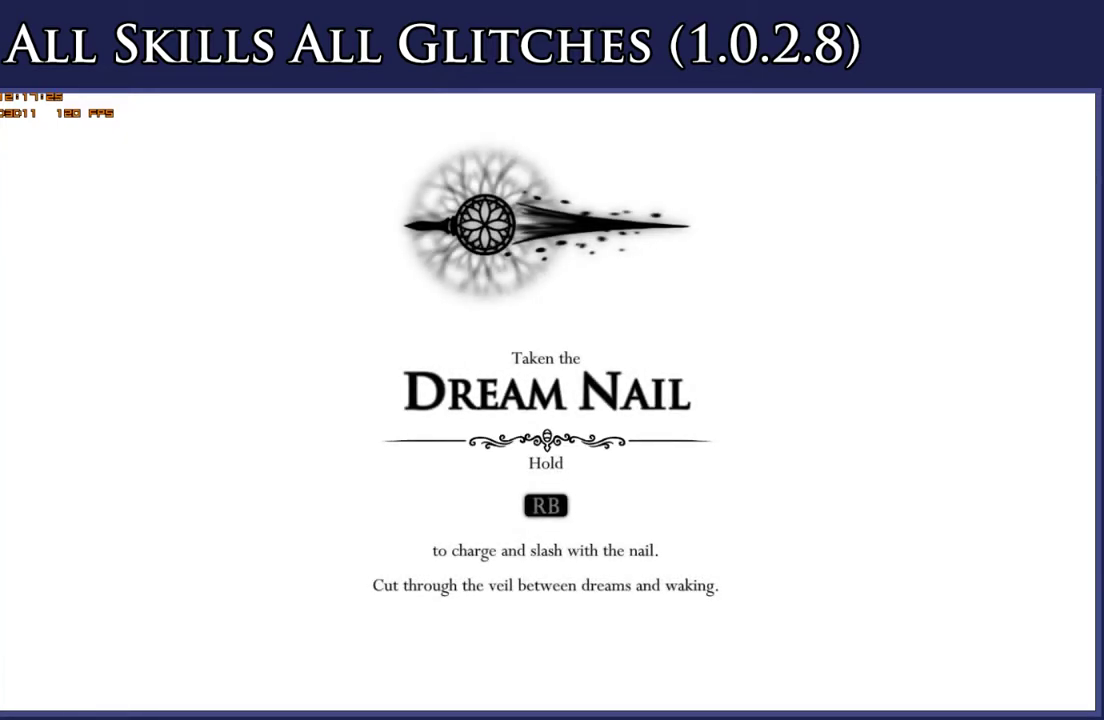
{"buttons": [], "right_stick": "center", "events": [[100, "A", "down"], [183, "A", "up"]]}
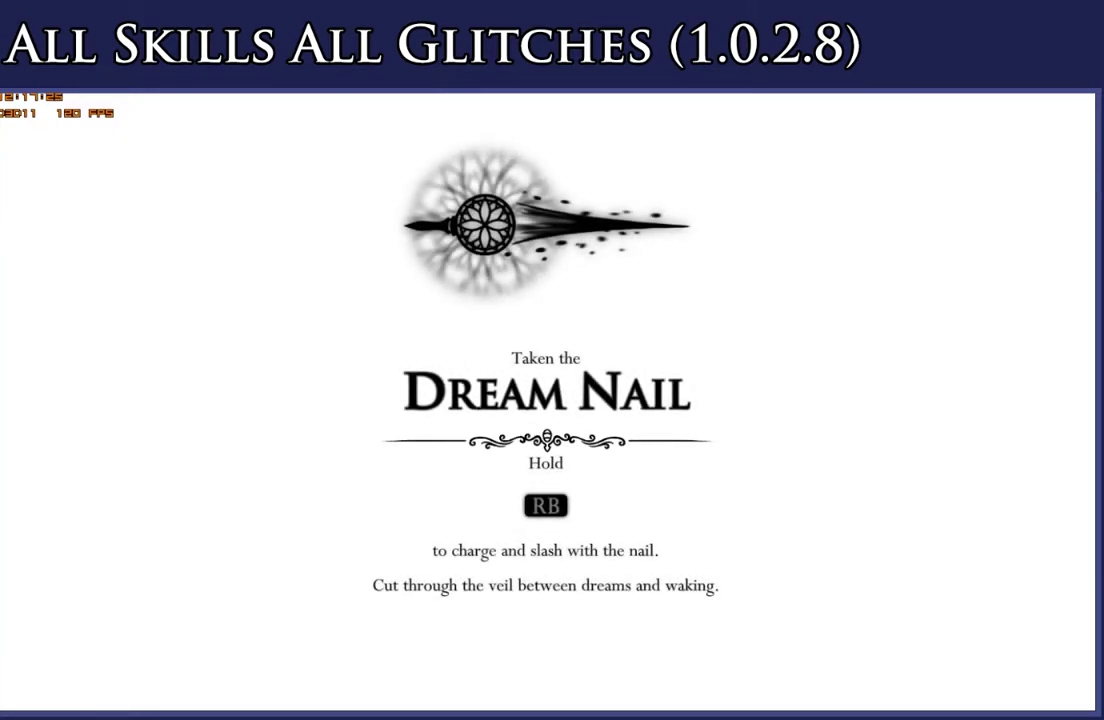
{"buttons": [], "right_stick": "center", "events": [[17, "A", "down"], [83, "A", "up"]]}
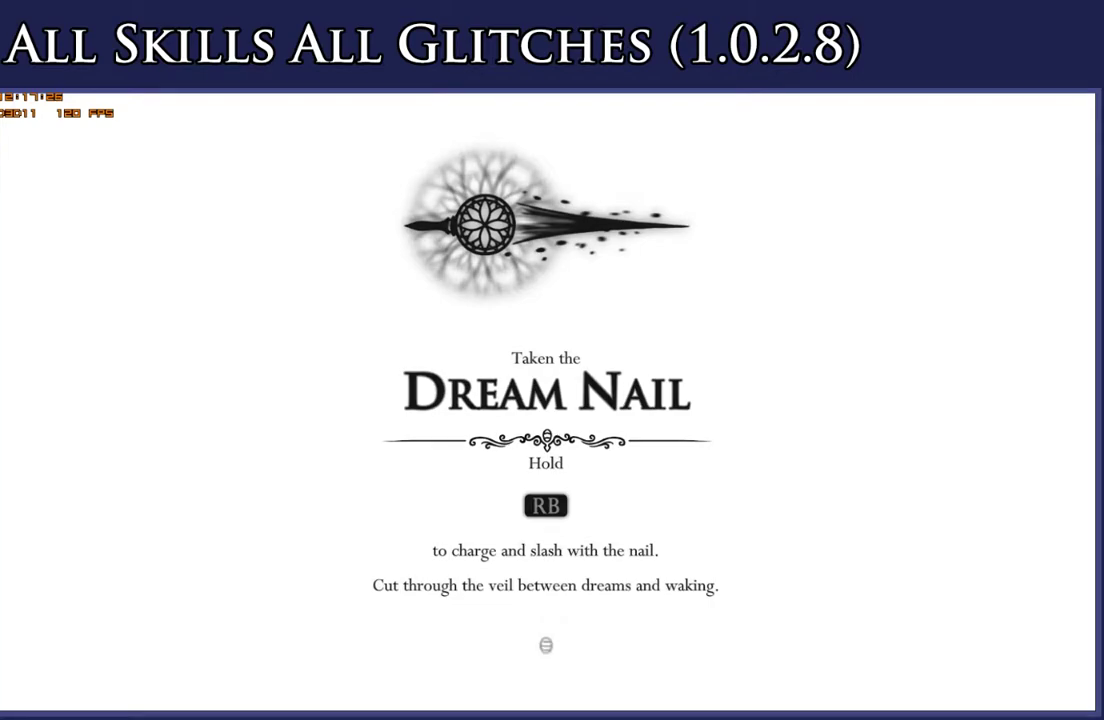
{"buttons": [], "right_stick": "center", "events": [[267, "A", "down"], [350, "A", "up"]]}
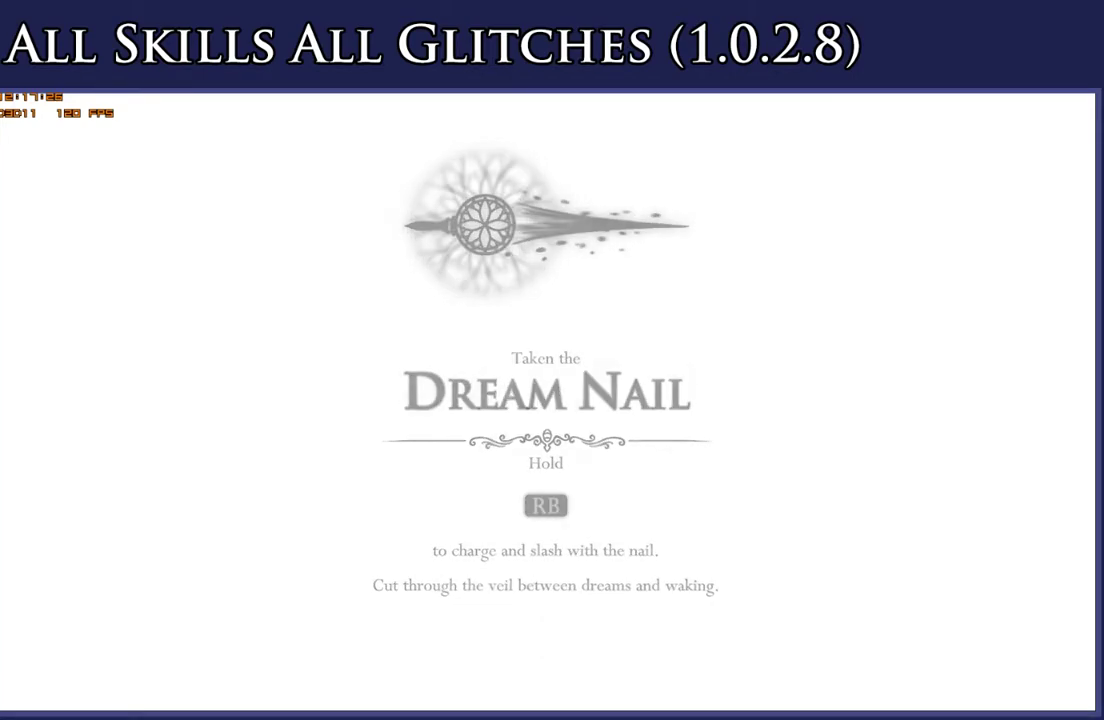
{"buttons": [], "right_stick": "center", "events": [[133, "A", "down"], [217, "A", "up"], [333, "A", "down"], [400, "A", "up"]]}
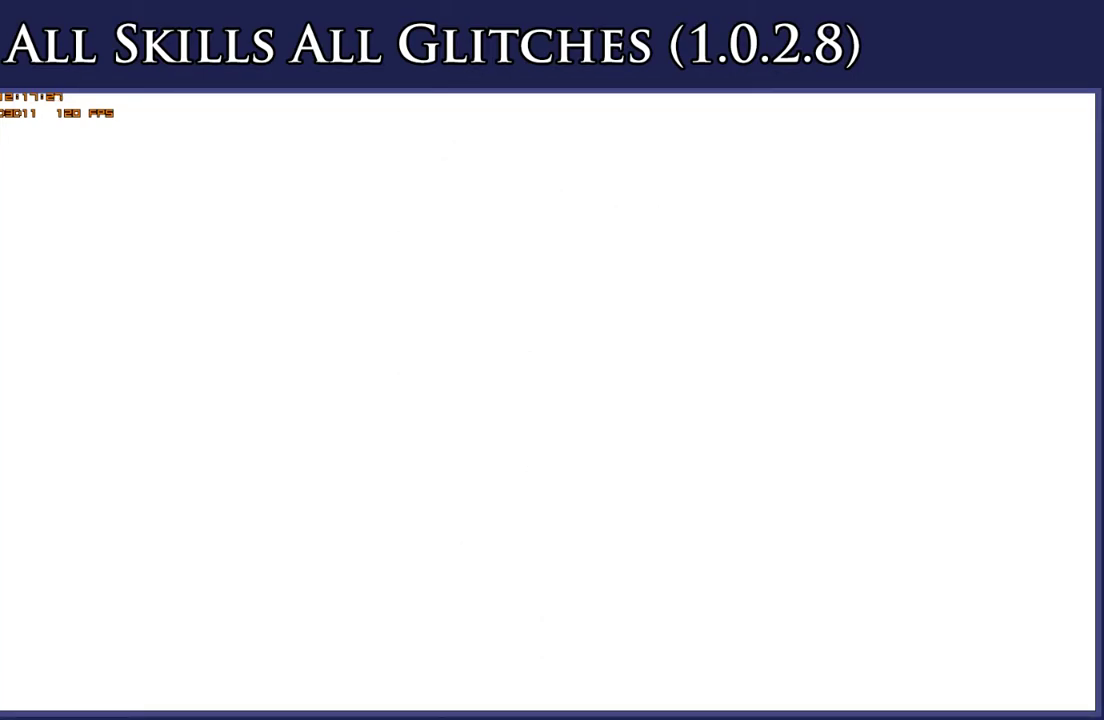
{"buttons": [], "right_stick": "center", "events": [[417, "A", "down"], [467, "A", "up"]]}
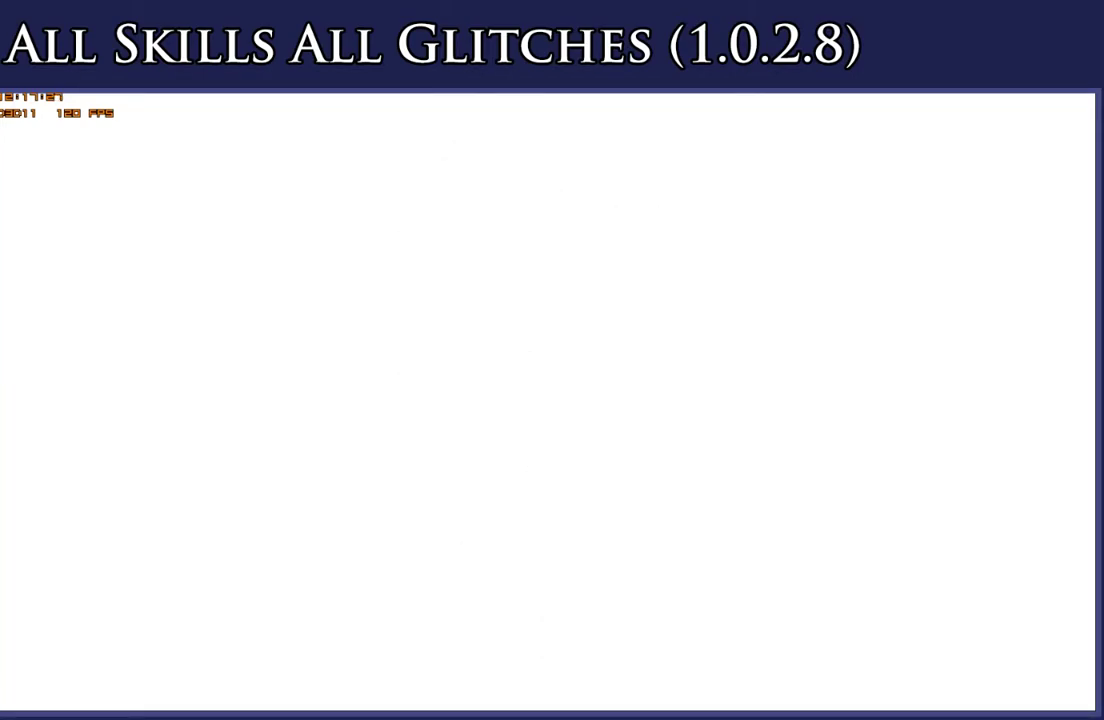
{"buttons": ["DPAD_RIGHT", "START"], "right_stick": "center", "events": [[467, "START", "down"], [500, "DPAD_RIGHT", "down"]]}
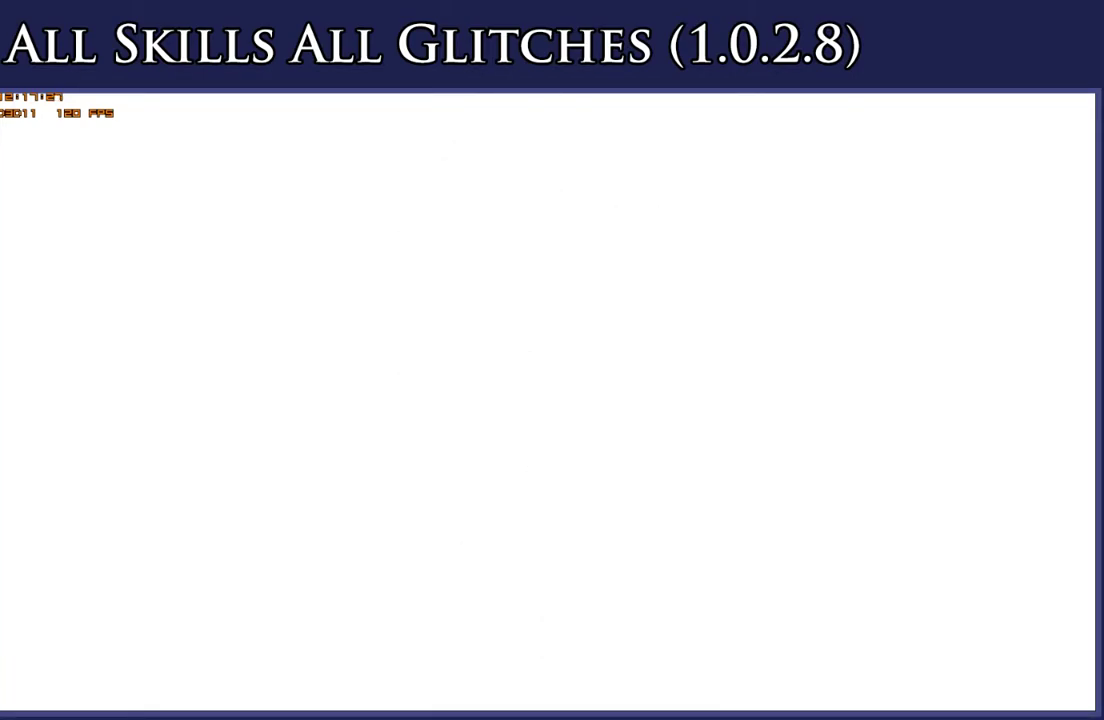
{"buttons": ["DPAD_RIGHT"], "right_stick": "center", "events": [[50, "START", "up"], [350, "START", "down"], [433, "START", "up"]]}
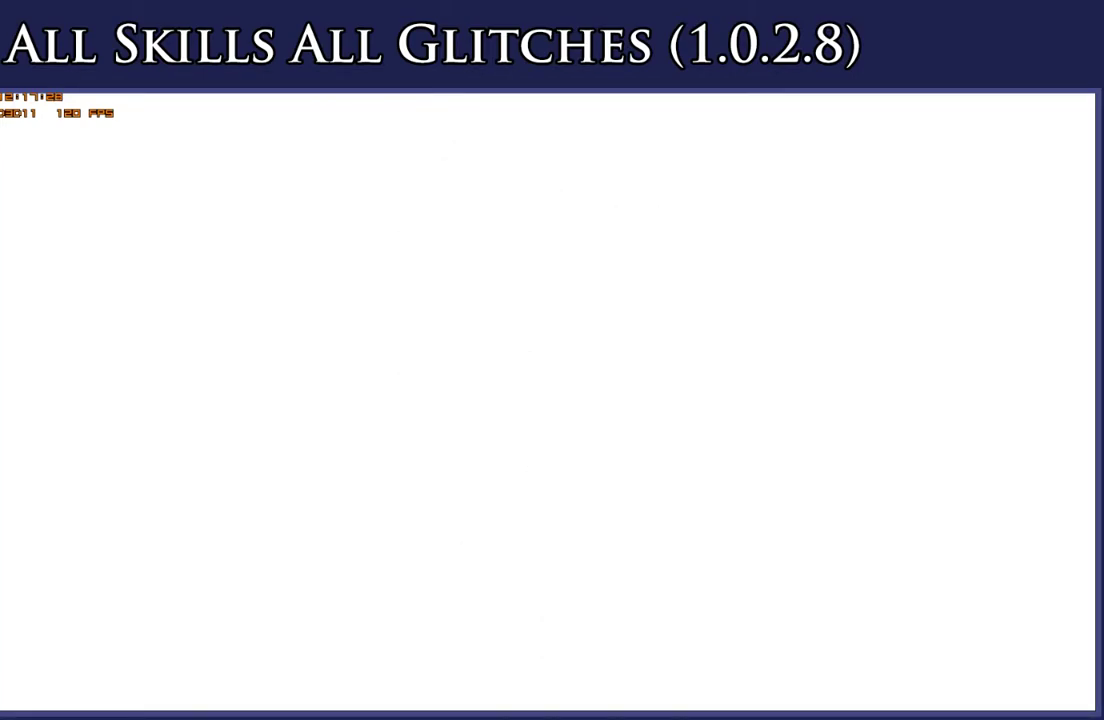
{"buttons": ["DPAD_RIGHT"], "right_stick": "center", "events": [[50, "START", "down"], [117, "START", "up"], [233, "START", "down"], [300, "START", "up"], [400, "START", "down"], [450, "START", "up"]]}
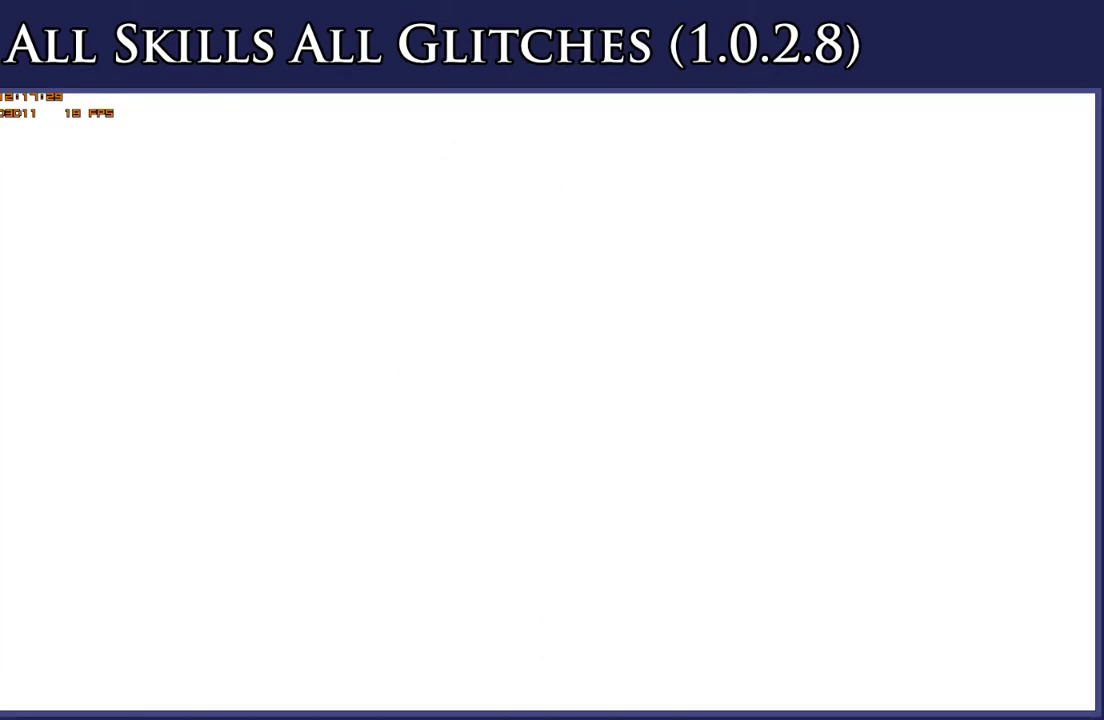
{"buttons": ["DPAD_RIGHT"], "right_stick": "center", "events": [[67, "START", "down"], [133, "START", "up"], [233, "START", "down"], [283, "START", "up"], [367, "START", "down"], [433, "START", "up"]]}
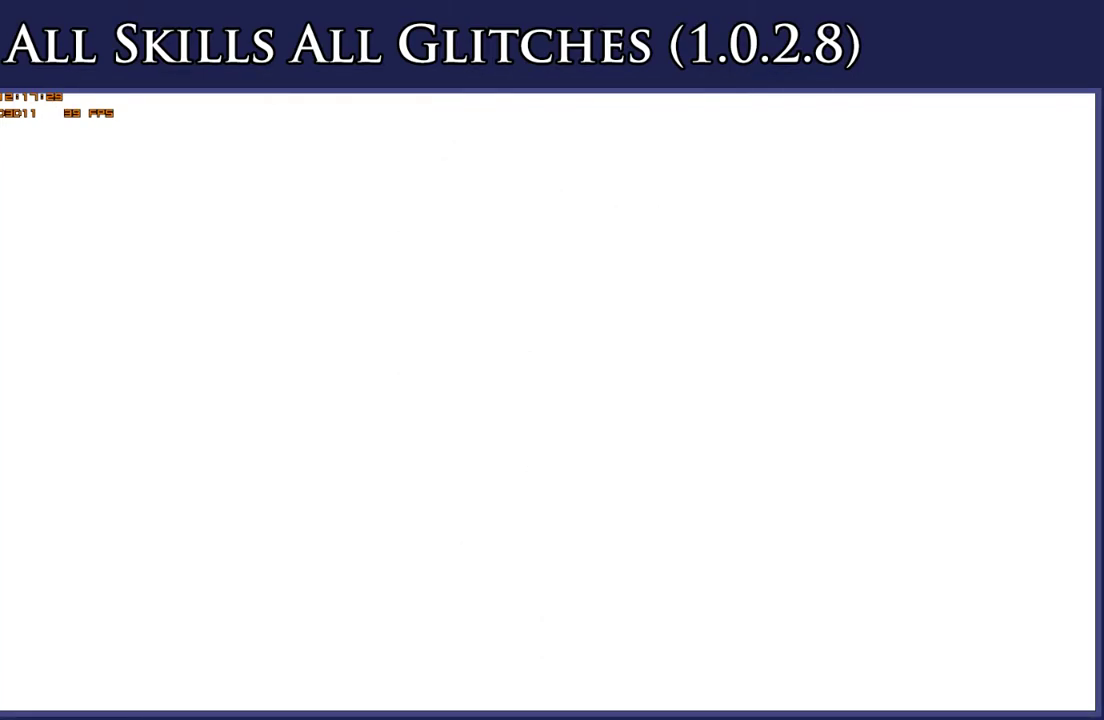
{"buttons": ["DPAD_RIGHT"], "right_stick": "center", "events": [[33, "START", "down"], [117, "START", "up"], [200, "START", "down"], [283, "START", "up"]]}
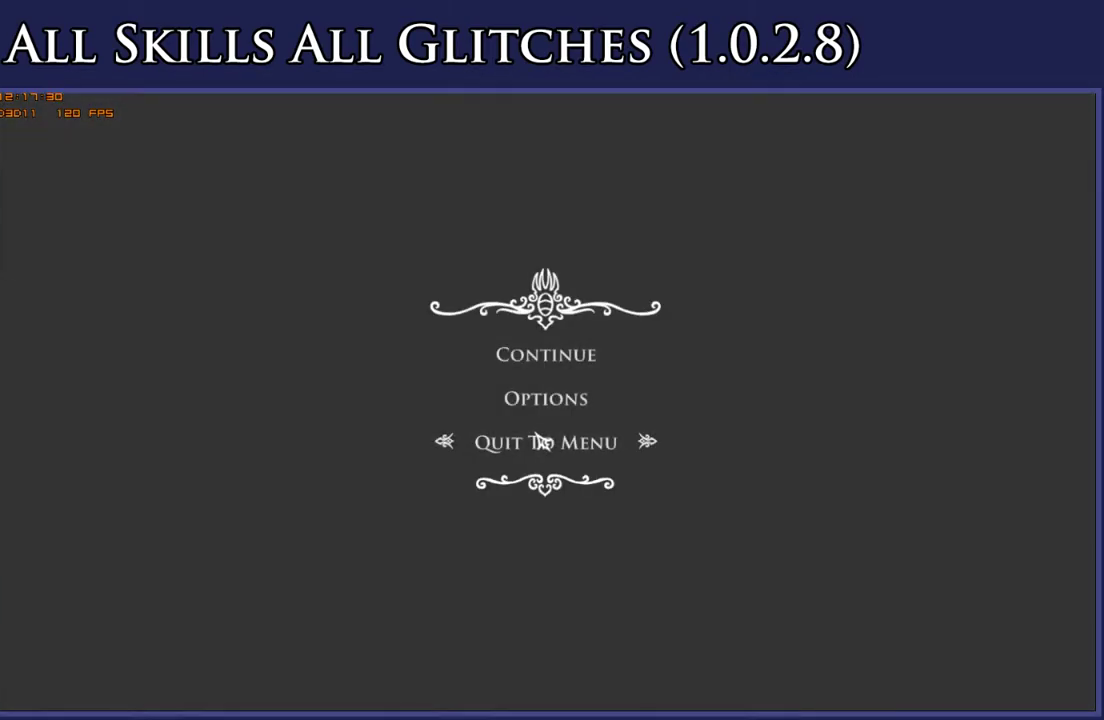
{"buttons": ["B", "DPAD_RIGHT"], "right_stick": "center", "events": [[67, "B", "down"], [117, "B", "up"], [250, "B", "down"], [333, "B", "up"], [433, "B", "down"]]}
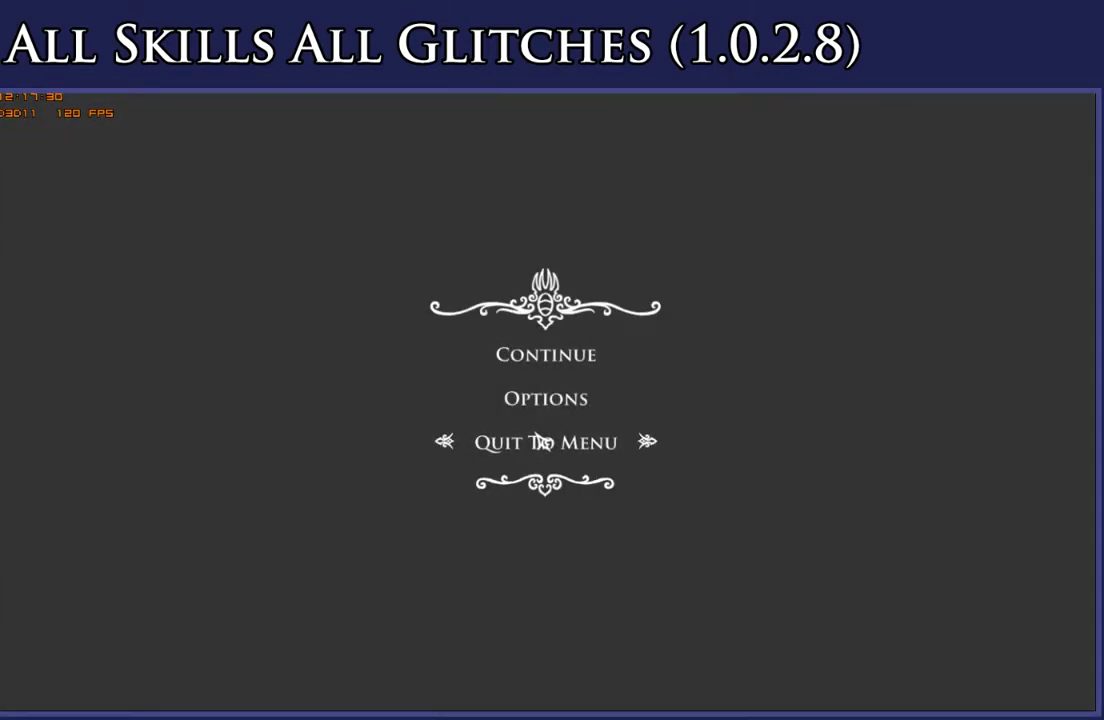
{"buttons": ["DPAD_RIGHT"], "right_stick": "center", "events": [[17, "B", "up"], [117, "B", "down"], [200, "B", "up"], [350, "R2", "down"], [483, "R2", "up"]]}
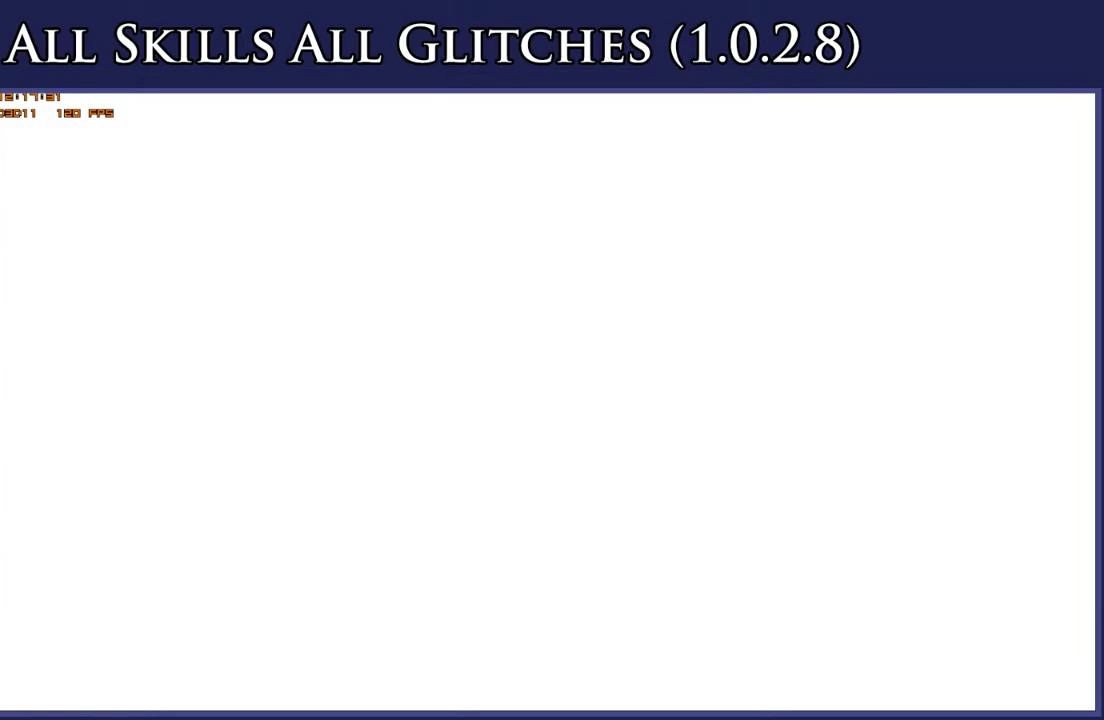
{"buttons": ["DPAD_RIGHT"], "right_stick": "center", "events": [[350, "R2", "down"], [483, "R2", "up"]]}
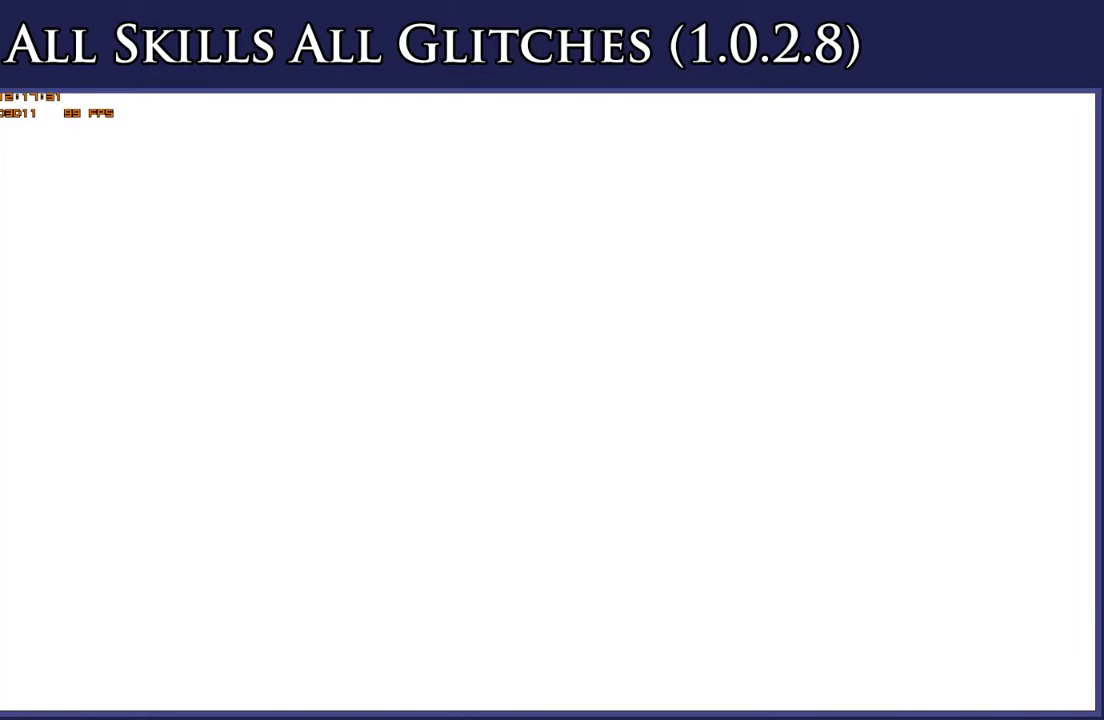
{"buttons": ["DPAD_RIGHT"], "right_stick": "center", "events": [[283, "R2", "down"], [433, "R2", "up"]]}
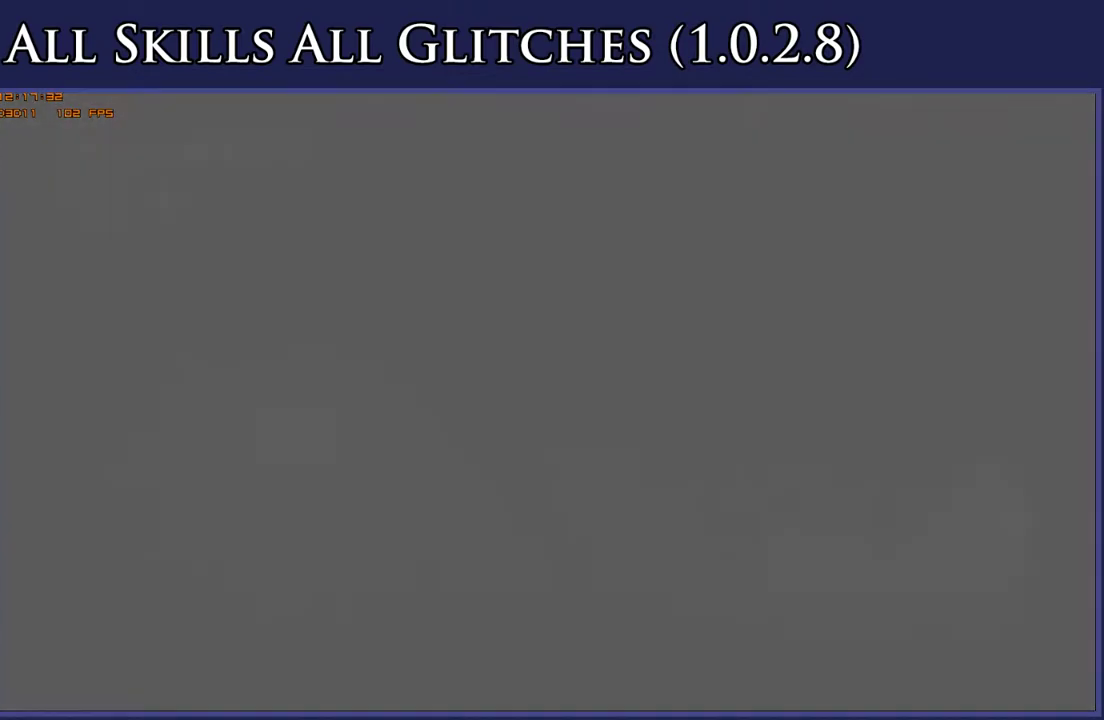
{"buttons": ["DPAD_RIGHT"], "right_stick": "center", "events": []}
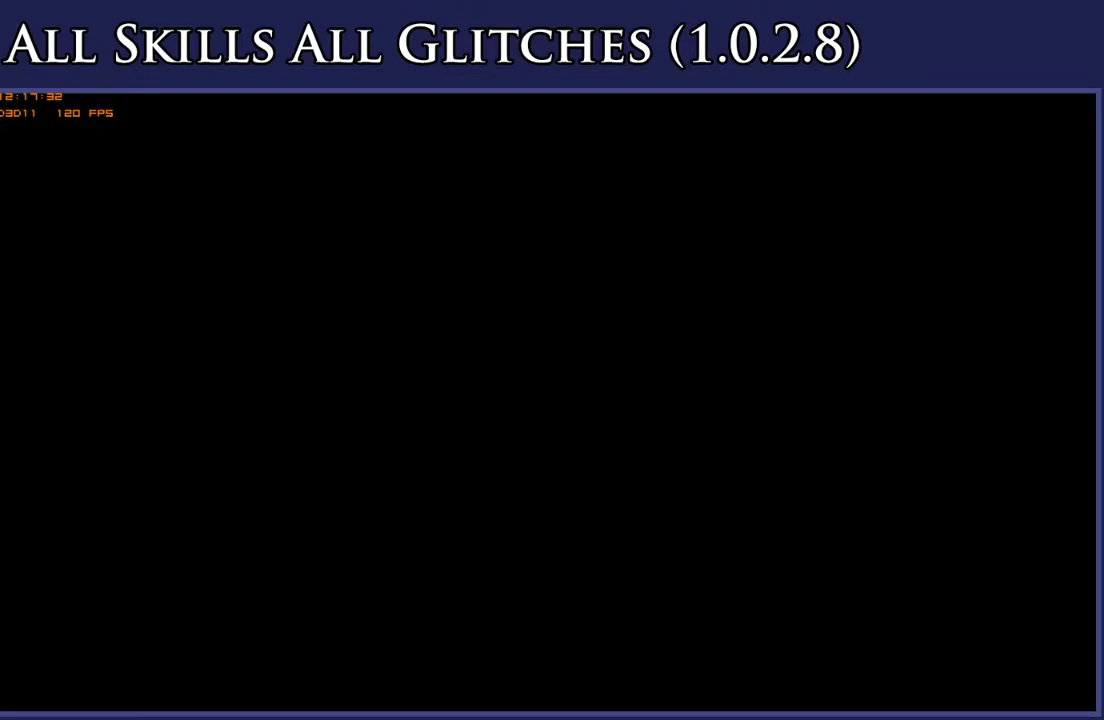
{"buttons": ["DPAD_RIGHT"], "right_stick": "center", "events": []}